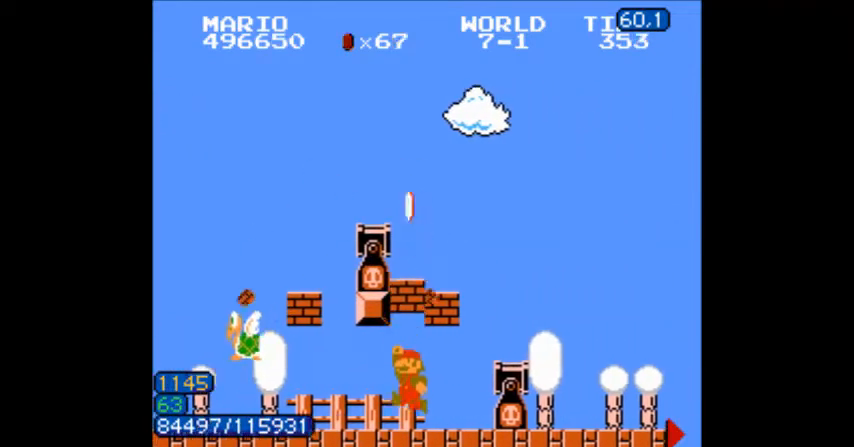
Gameplay with a controller (Nintendo layout); each line is a JSON object with the inputs held at the frame after it. "events" lists button and stick changes between this image and that frame as [ms after this image, input, new state], when the widget could be followed in between. Not read: L3 R3.
{"buttons": ["B", "DPAD_LEFT"]}
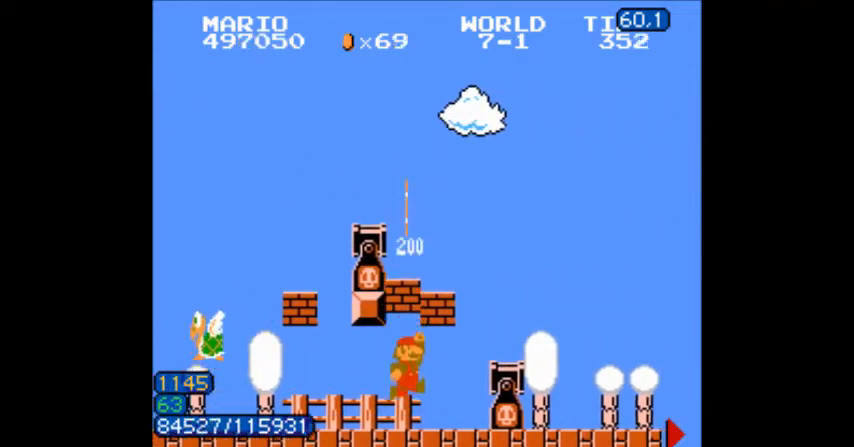
{"buttons": ["B"]}
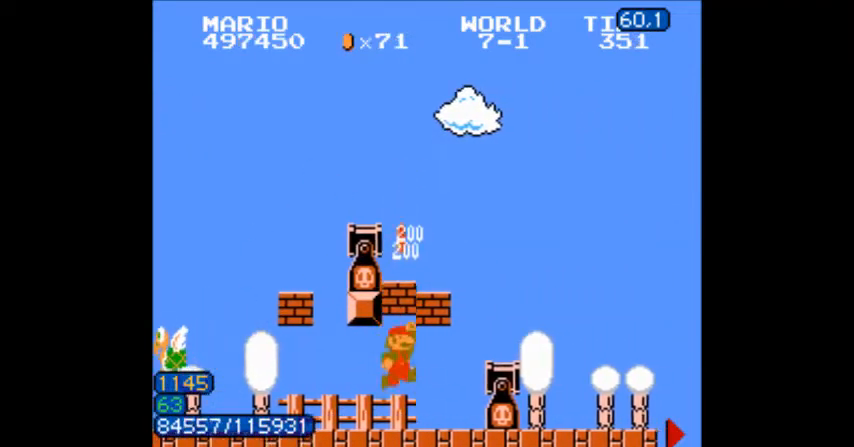
{"buttons": ["A", "B", "DPAD_LEFT"], "events": [[33, "DPAD_LEFT", "down"], [33, "DPAD_RIGHT", "down"], [66, "DPAD_RIGHT", "up"], [133, "A", "down"], [166, "DPAD_LEFT", "up"], [166, "DPAD_RIGHT", "down"], [267, "A", "up"], [267, "DPAD_LEFT", "down"], [267, "DPAD_RIGHT", "up"], [400, "A", "down"], [400, "DPAD_RIGHT", "down"], [433, "DPAD_RIGHT", "up"]]}
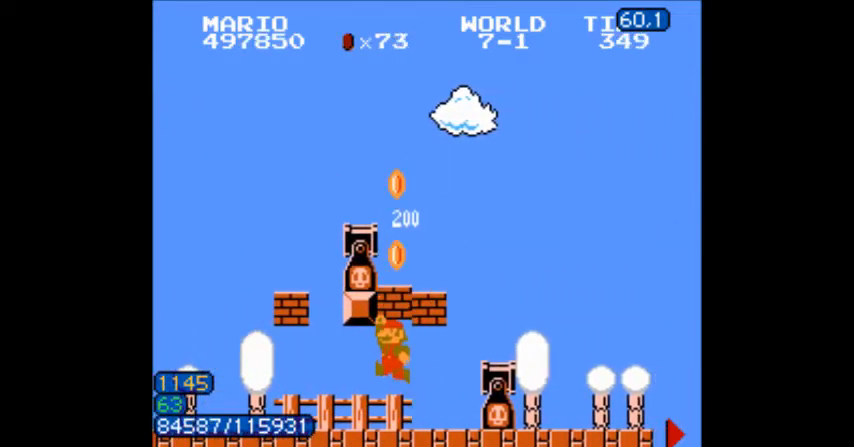
{"buttons": ["A", "B", "DPAD_LEFT"], "events": [[33, "A", "up"], [33, "DPAD_LEFT", "up"], [33, "DPAD_RIGHT", "down"], [100, "DPAD_LEFT", "down"], [134, "DPAD_RIGHT", "up"], [167, "A", "down"], [167, "DPAD_LEFT", "up"], [167, "DPAD_RIGHT", "down"], [267, "DPAD_LEFT", "down"], [300, "A", "up"], [300, "DPAD_RIGHT", "up"], [400, "DPAD_LEFT", "up"], [400, "DPAD_RIGHT", "down"], [434, "A", "down"], [467, "DPAD_LEFT", "down"], [467, "DPAD_RIGHT", "up"]]}
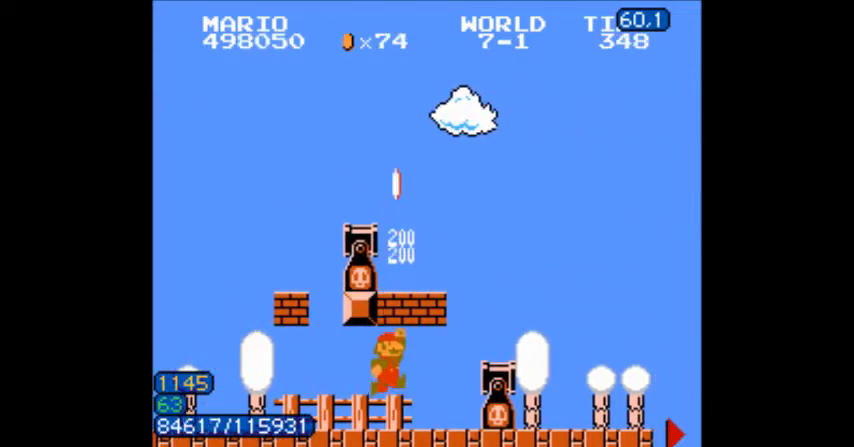
{"buttons": ["A", "B", "DPAD_DOWN"], "events": [[66, "A", "up"], [166, "DPAD_RIGHT", "down"], [200, "A", "down"], [200, "DPAD_LEFT", "up"], [300, "DPAD_LEFT", "down"], [333, "A", "up"], [333, "DPAD_RIGHT", "up"], [467, "DPAD_DOWN", "down"], [467, "DPAD_LEFT", "up"], [500, "A", "down"]]}
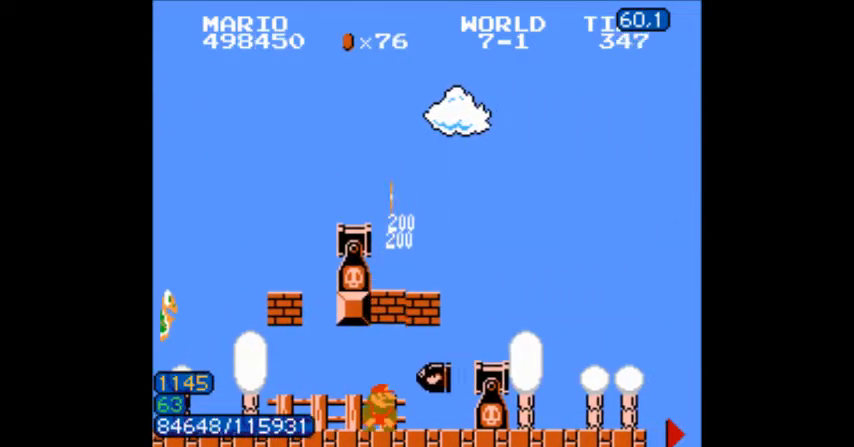
{"buttons": ["B", "DPAD_RIGHT"], "events": [[100, "DPAD_RIGHT", "down"], [167, "A", "up"], [200, "DPAD_RIGHT", "up"], [267, "A", "down"], [334, "A", "up"], [334, "DPAD_LEFT", "down"], [401, "DPAD_DOWN", "up"], [434, "DPAD_LEFT", "up"], [467, "DPAD_RIGHT", "down"]]}
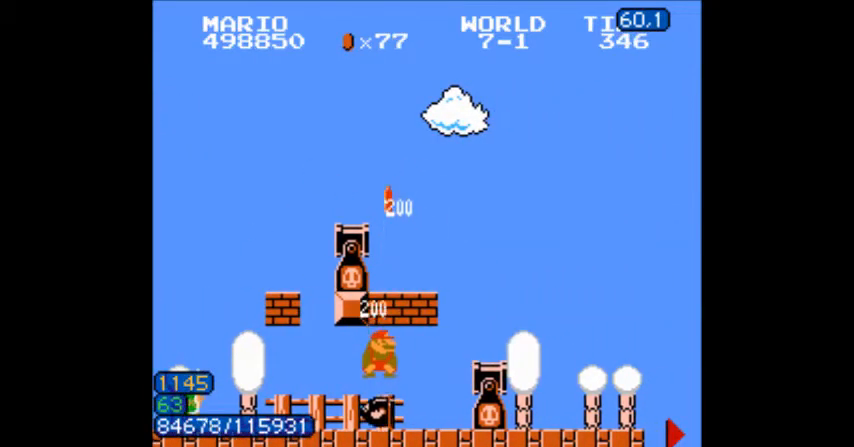
{"buttons": ["A", "B", "DPAD_RIGHT"]}
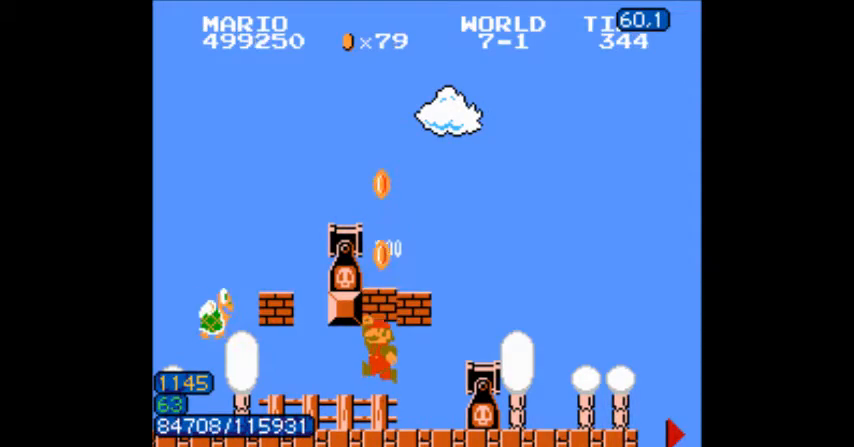
{"buttons": ["B", "DPAD_RIGHT"], "events": [[33, "A", "up"], [33, "DPAD_LEFT", "down"], [33, "DPAD_RIGHT", "up"], [134, "DPAD_LEFT", "up"], [134, "DPAD_RIGHT", "down"], [167, "A", "down"], [234, "DPAD_LEFT", "down"], [267, "DPAD_RIGHT", "up"], [300, "A", "up"], [400, "DPAD_LEFT", "up"], [400, "DPAD_RIGHT", "down"]]}
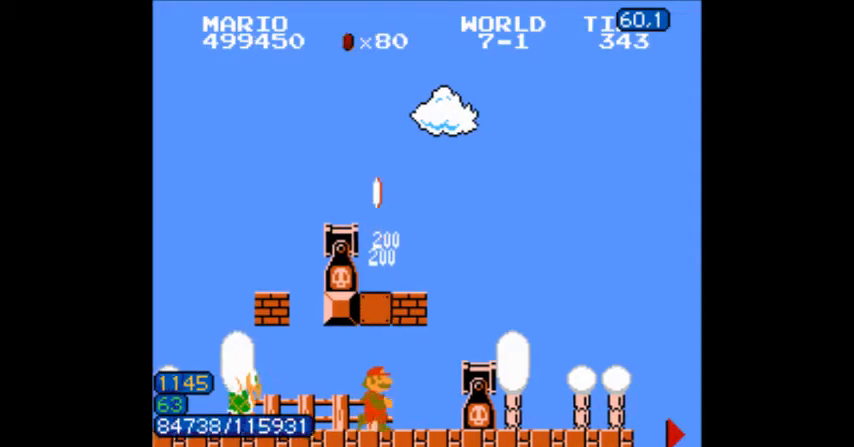
{"buttons": ["B", "DPAD_RIGHT"], "events": [[367, "A", "down"], [367, "DPAD_DOWN", "down"], [367, "DPAD_RIGHT", "up"], [400, "DPAD_DOWN", "up"], [400, "DPAD_RIGHT", "down"], [467, "A", "up"]]}
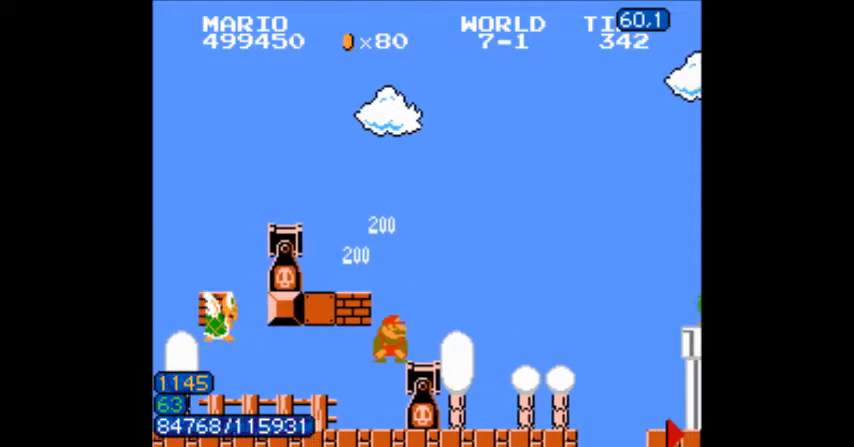
{"buttons": ["B", "DPAD_RIGHT"], "events": []}
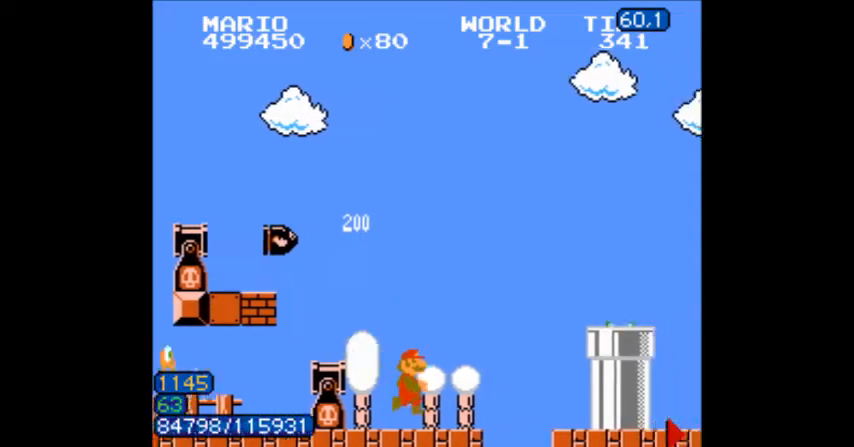
{"buttons": ["B", "DPAD_RIGHT"], "events": [[133, "DPAD_LEFT", "down"], [133, "DPAD_RIGHT", "up"], [166, "A", "down"], [166, "DPAD_LEFT", "up"], [166, "DPAD_RIGHT", "down"], [400, "A", "up"], [467, "DPAD_RIGHT", "up"], [500, "DPAD_RIGHT", "down"]]}